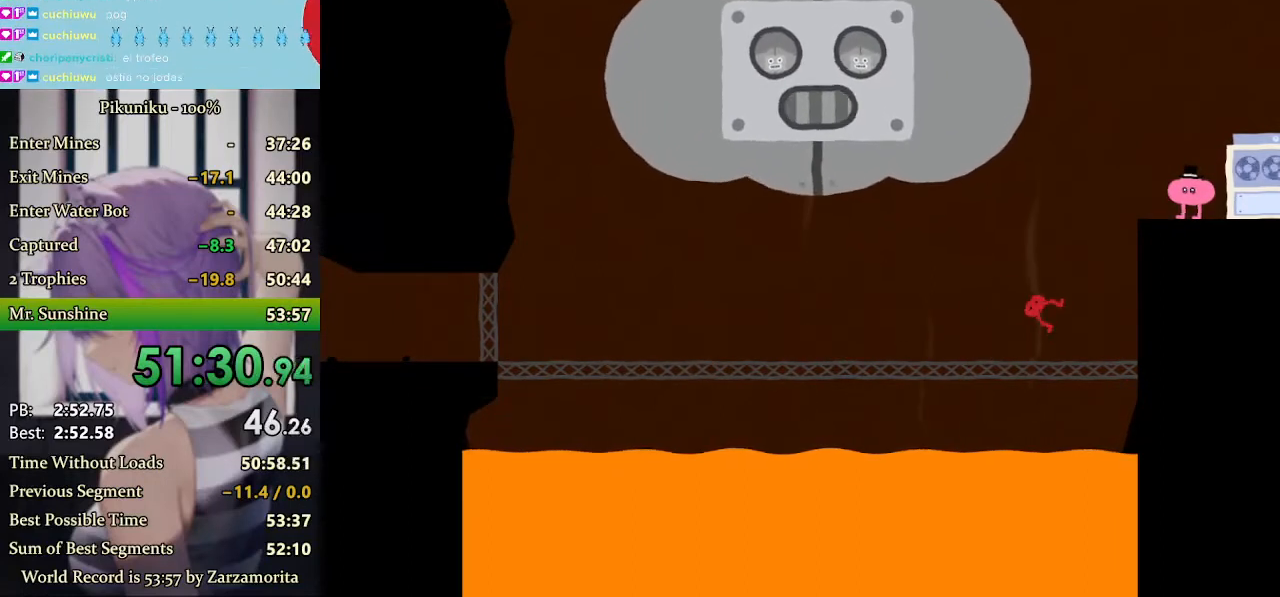
Gameplay with keyboard; each line is a JSON object with the keys held at the frame after it. "events" lists presses ("down") and releases ("up") of "down", "h", "i", "left", "return", "right", "up", "x" and "z" between this image and that frame as [ms after this image, input, new state], when the widget could be followed in between. No other keys are recorded. Mouse input is not recorded. Not read: c.
{"keys": ["left"], "events": [[333, "right", "up"], [400, "left", "down"]]}
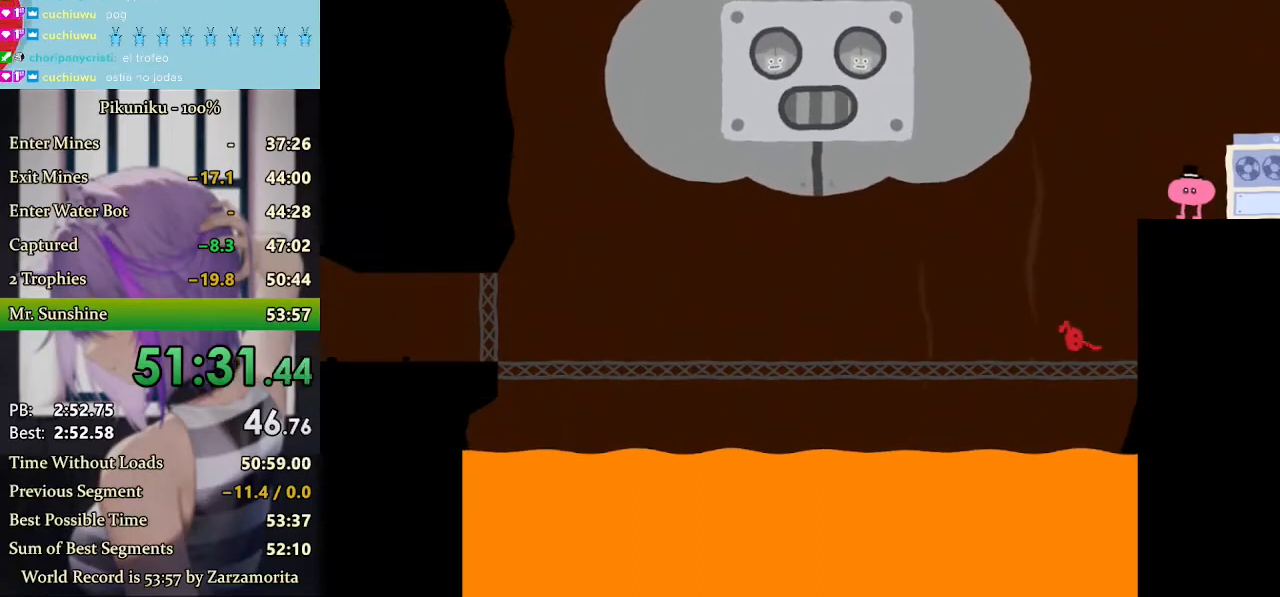
{"keys": ["left"], "events": []}
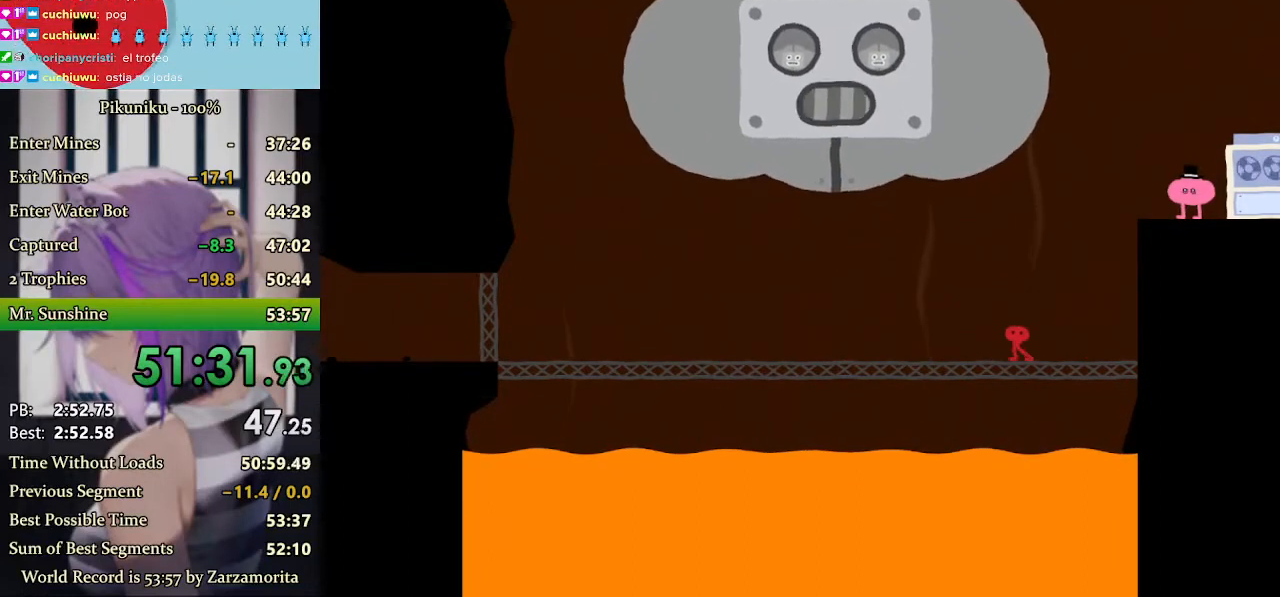
{"keys": ["left", "x"], "events": [[67, "return", "down"], [167, "return", "up"], [500, "x", "down"]]}
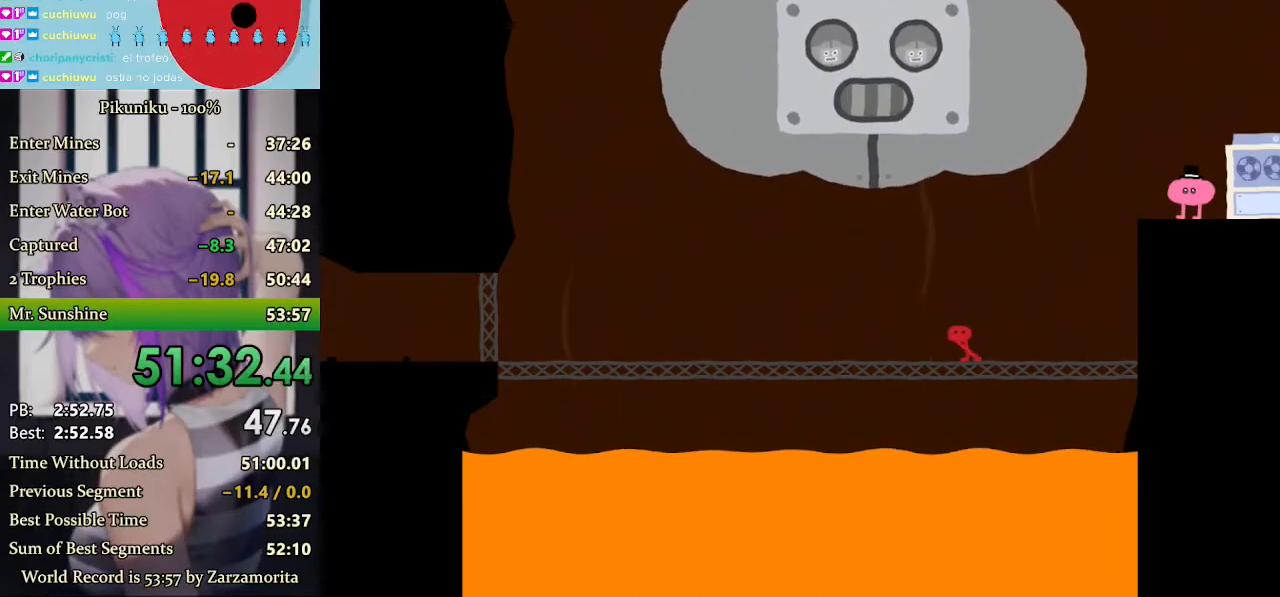
{"keys": ["left", "x"], "events": []}
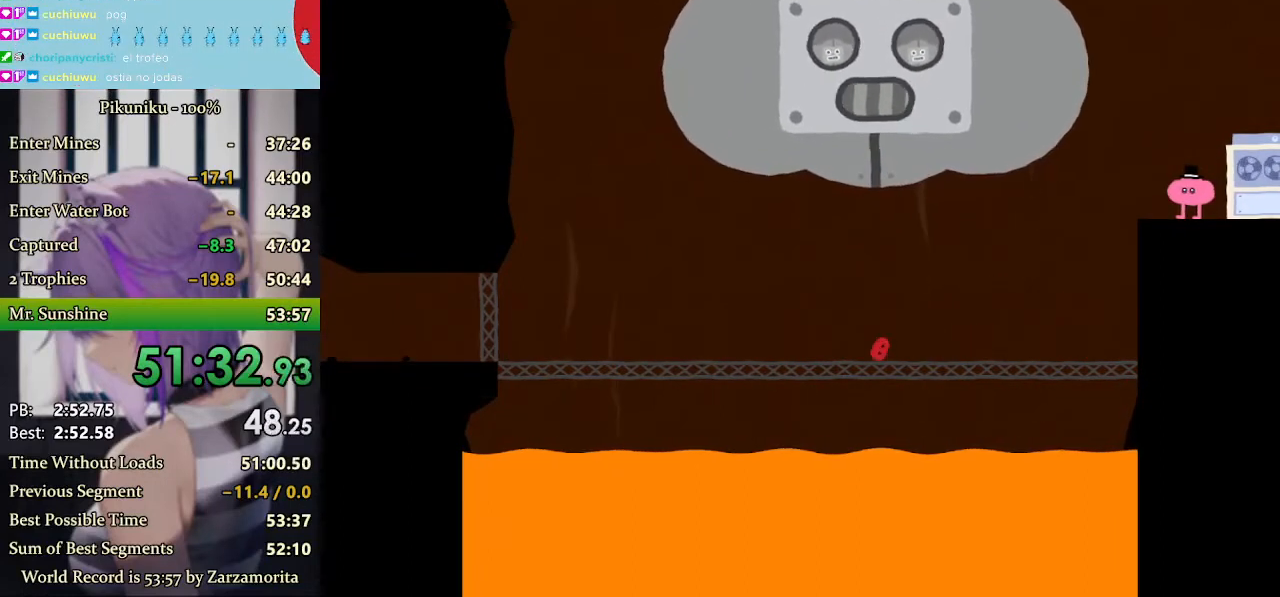
{"keys": ["left", "x"], "events": []}
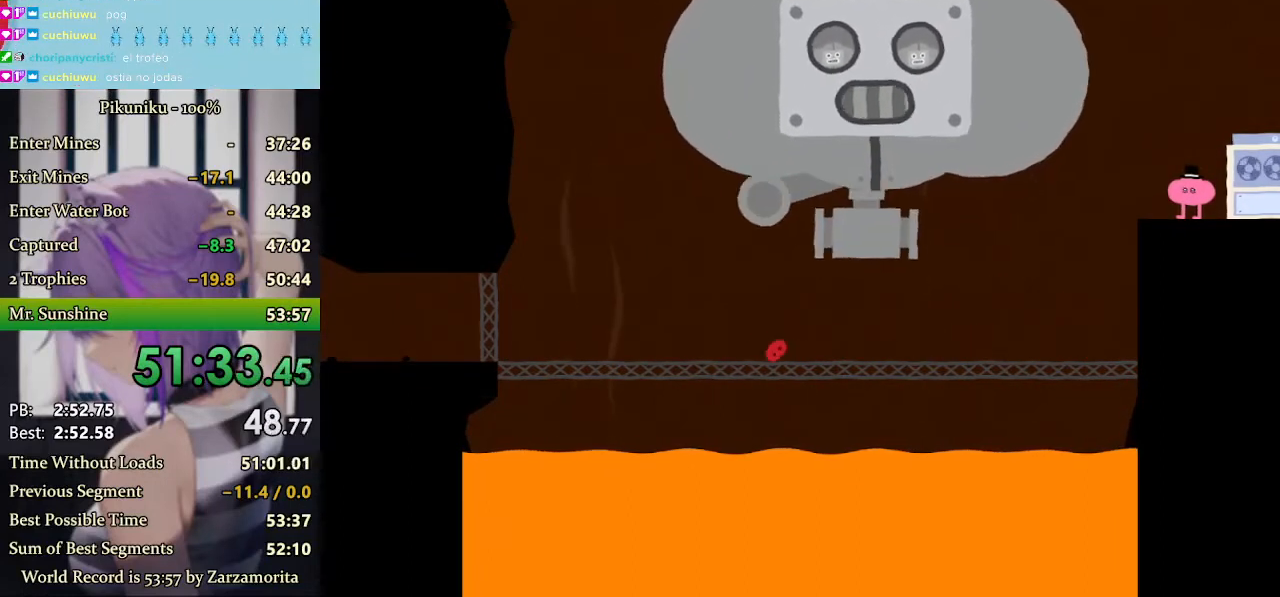
{"keys": ["left"], "events": [[367, "x", "up"]]}
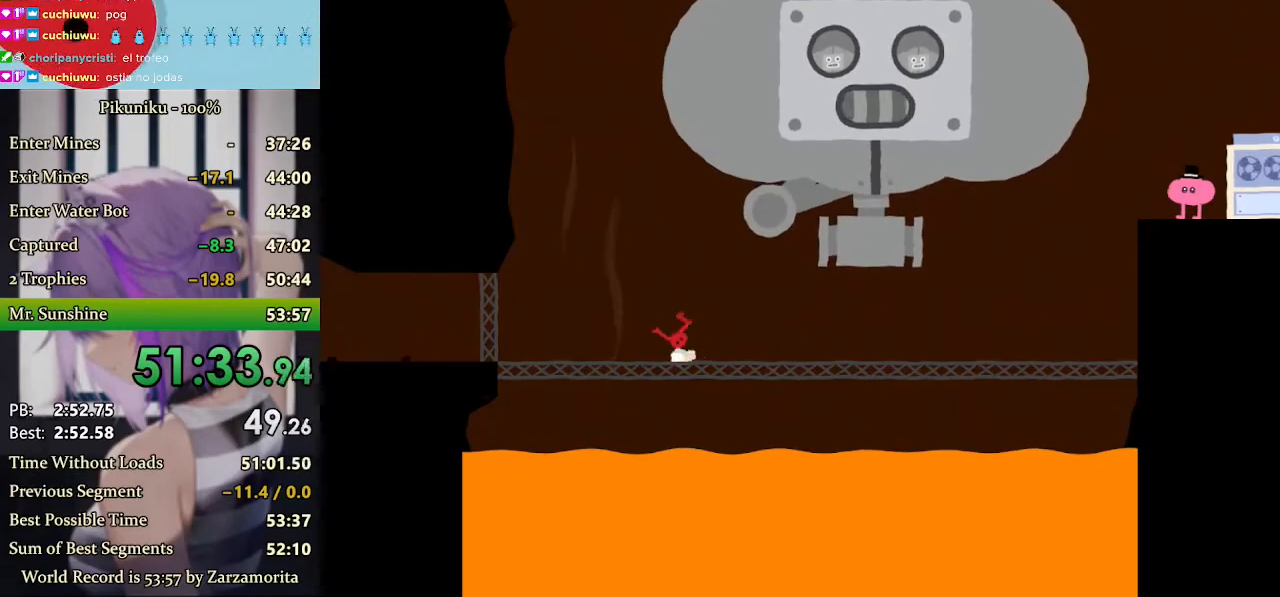
{"keys": ["left"], "events": [[133, "return", "down"], [233, "return", "up"]]}
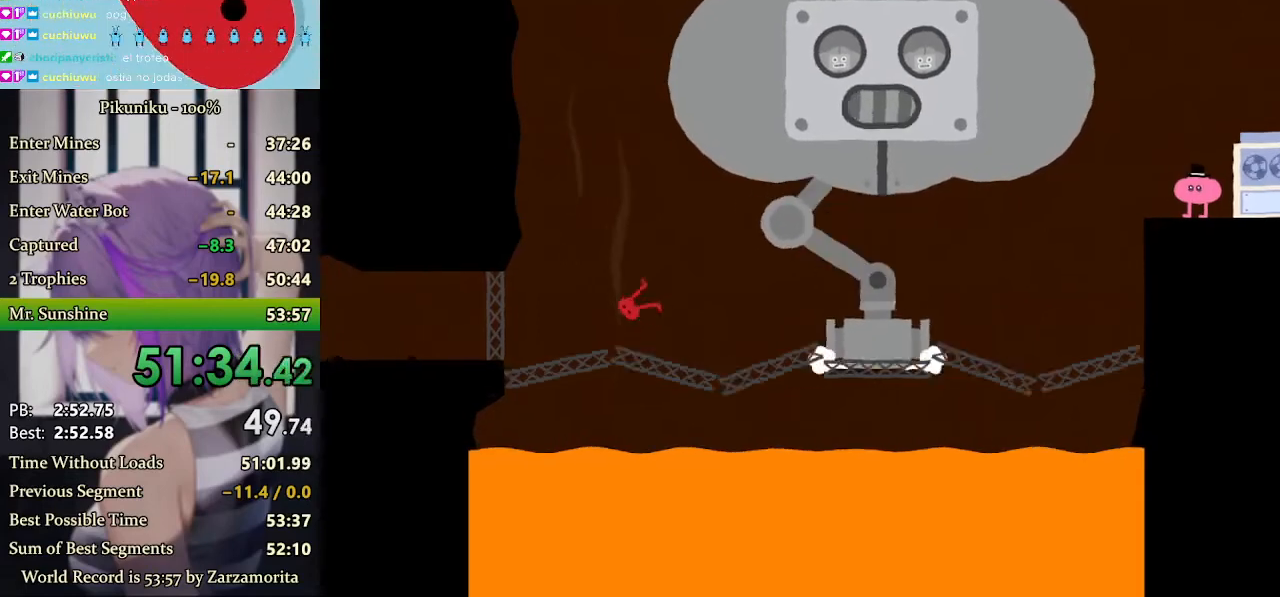
{"keys": ["left", "z"], "events": [[500, "z", "down"]]}
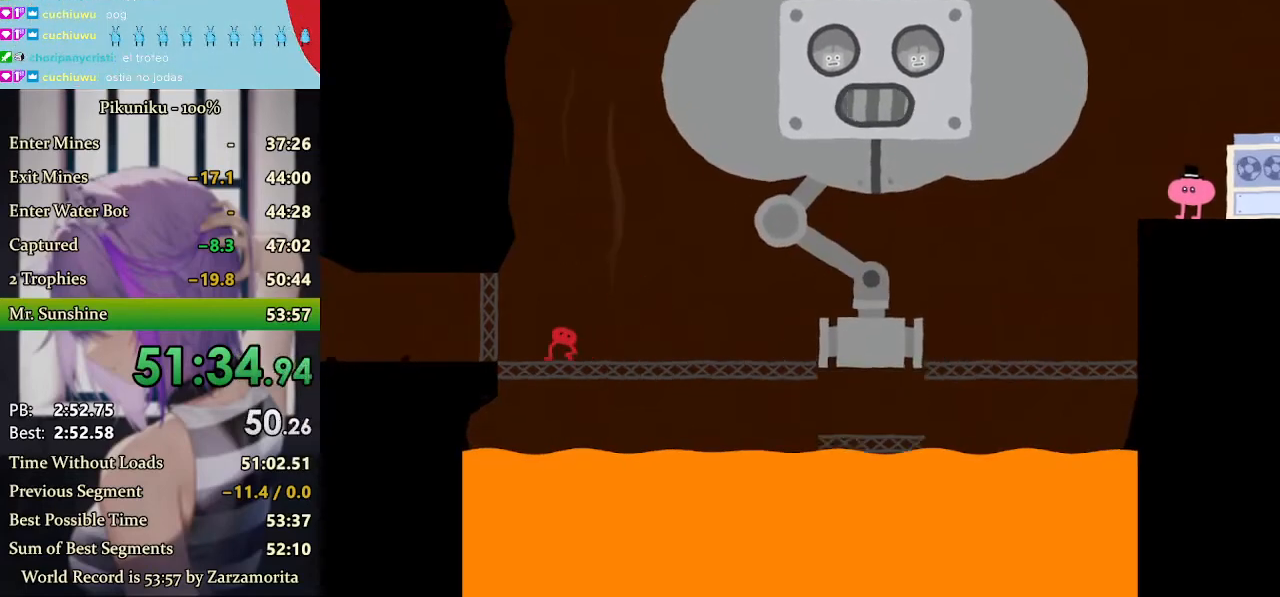
{"keys": [], "events": [[67, "left", "up"], [67, "z", "up"], [133, "z", "down"], [233, "z", "up"], [267, "z", "down"], [367, "z", "up"], [433, "z", "down"], [500, "z", "up"]]}
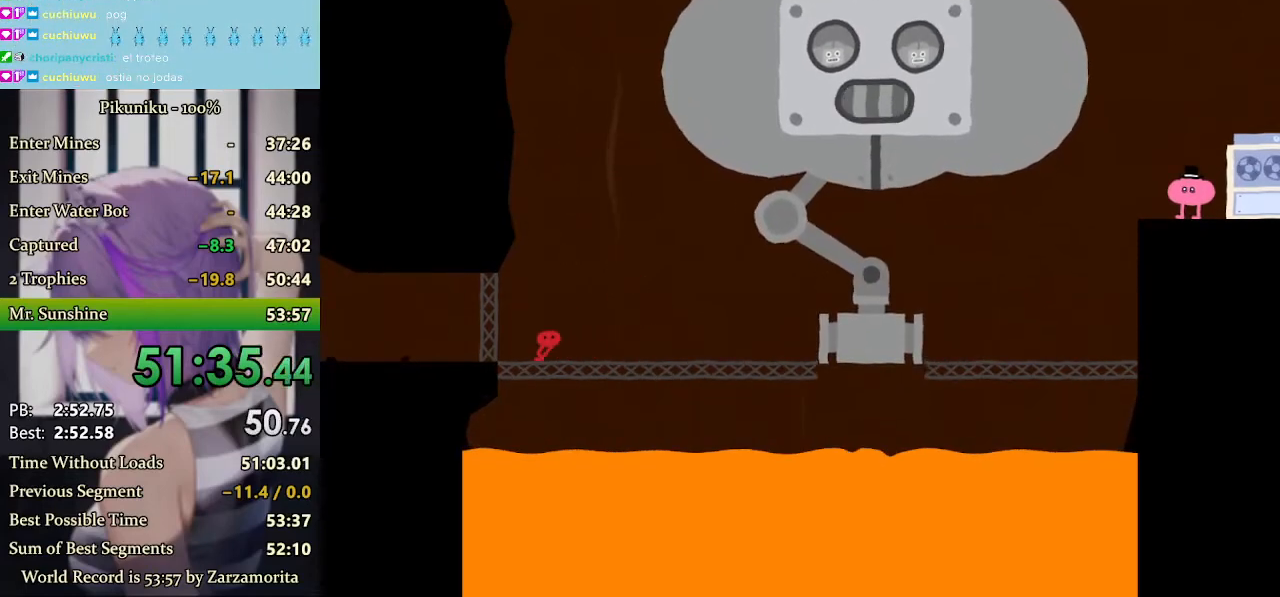
{"keys": ["z"], "events": [[67, "z", "down"], [133, "z", "up"], [200, "z", "down"], [267, "z", "up"], [333, "z", "down"], [400, "z", "up"], [467, "z", "down"]]}
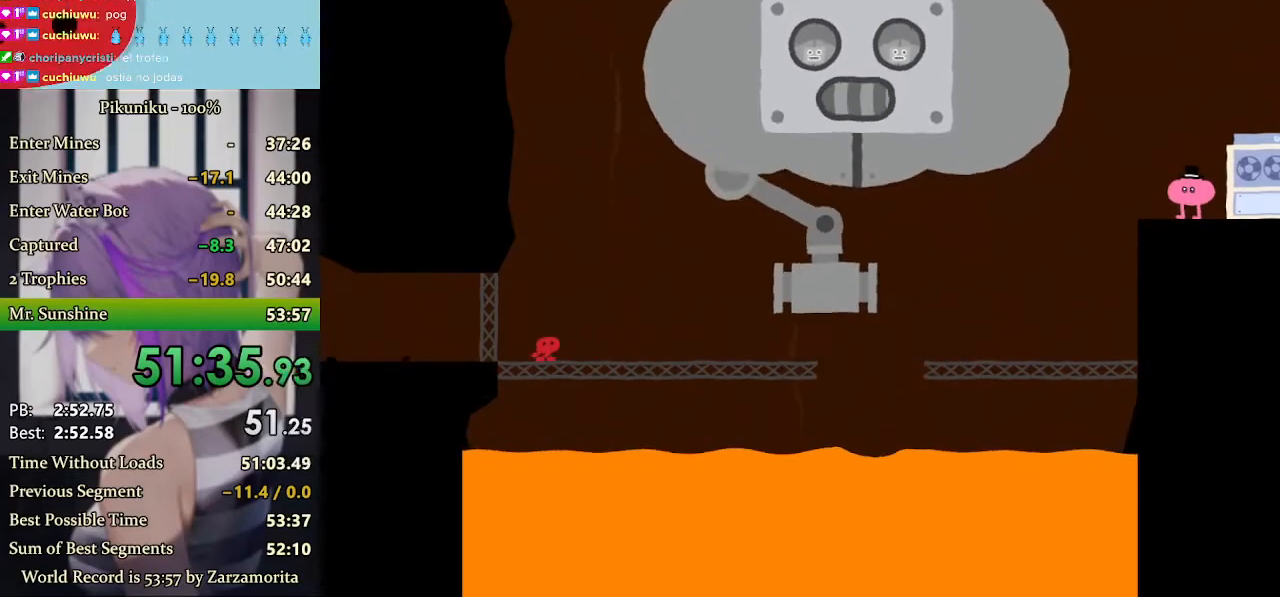
{"keys": ["z"], "events": [[33, "z", "up"], [67, "z", "down"], [167, "z", "up"], [200, "return", "down"], [200, "z", "down"], [300, "z", "up"], [333, "return", "up"], [367, "z", "down"], [433, "z", "up"], [500, "z", "down"]]}
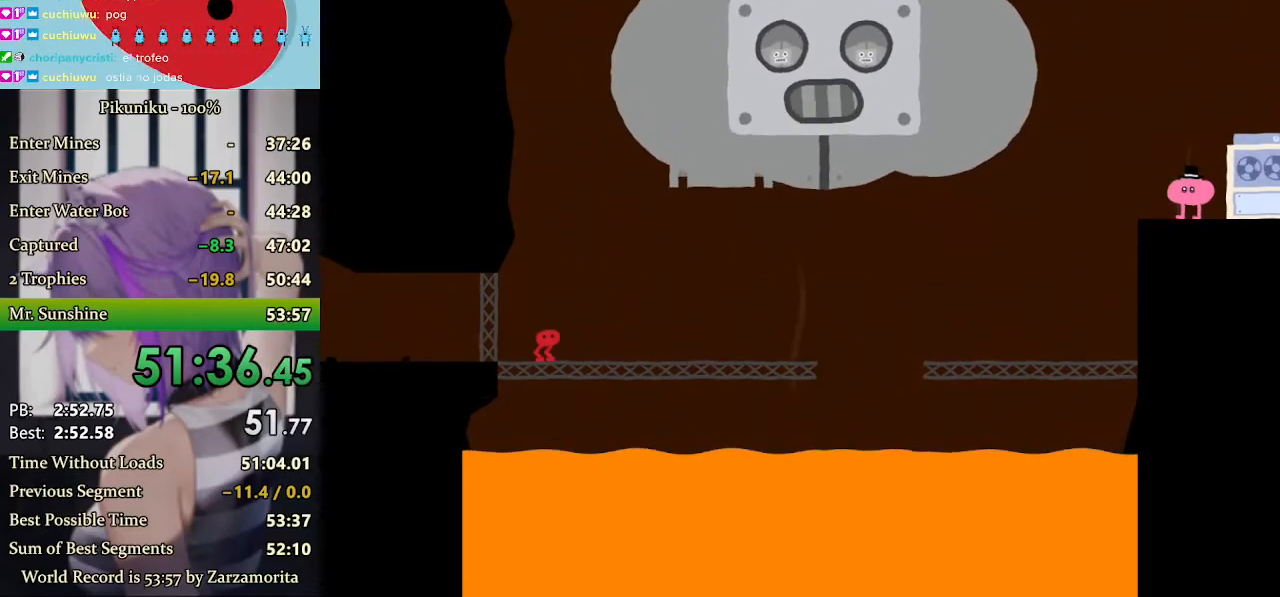
{"keys": [], "events": [[67, "z", "up"], [167, "z", "down"], [267, "z", "up"], [300, "z", "down"], [367, "z", "up"], [433, "z", "down"], [500, "z", "up"]]}
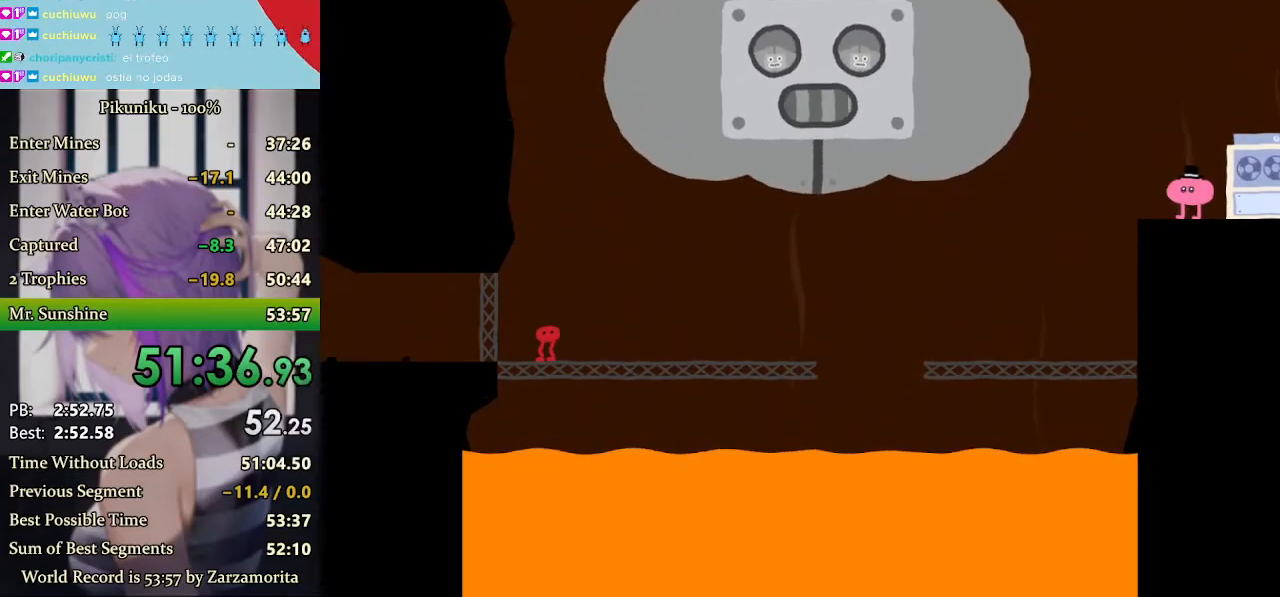
{"keys": ["z"], "events": [[67, "z", "down"], [133, "z", "up"], [200, "z", "down"], [267, "z", "up"], [367, "z", "down"], [433, "z", "up"], [500, "z", "down"]]}
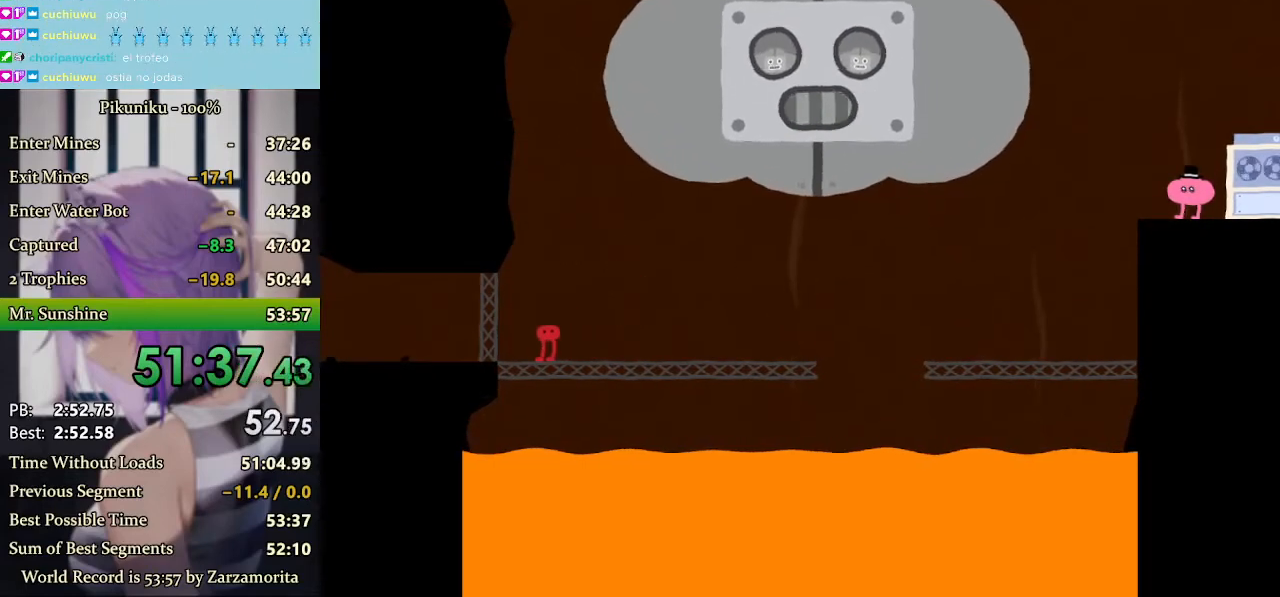
{"keys": ["right"], "events": [[67, "z", "up"], [133, "z", "down"], [200, "right", "down"], [200, "z", "up"], [300, "z", "down"], [367, "z", "up"], [433, "z", "down"], [500, "z", "up"]]}
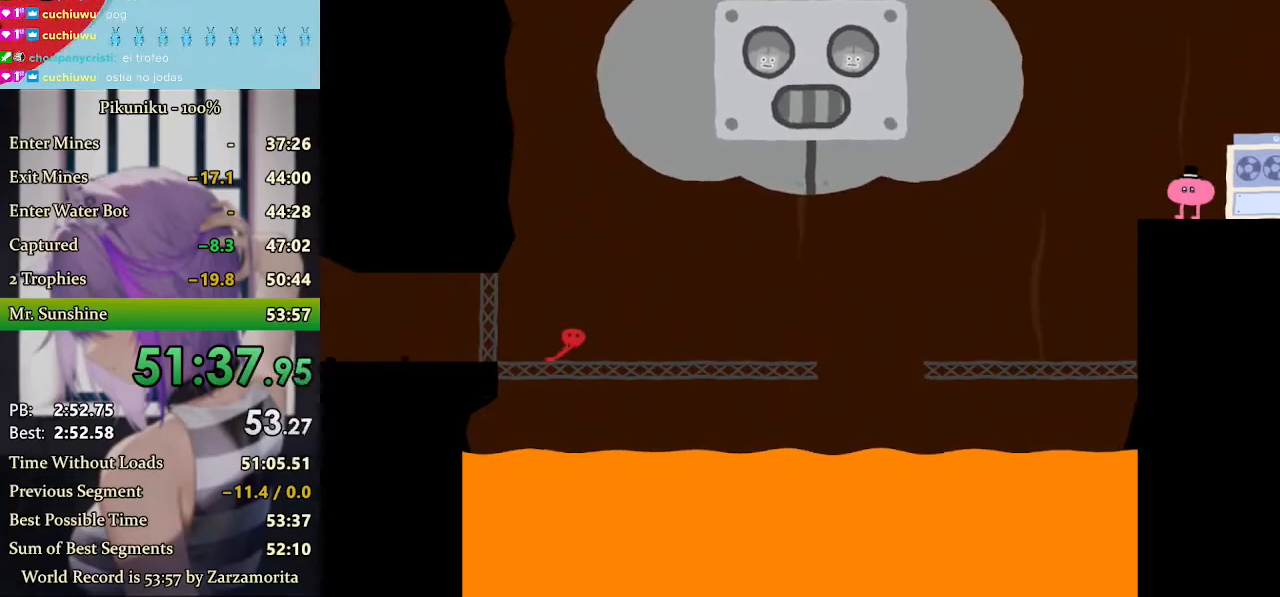
{"keys": ["right"], "events": [[67, "z", "down"], [200, "z", "up"], [267, "return", "down"], [367, "x", "down"], [400, "return", "up"], [500, "x", "up"]]}
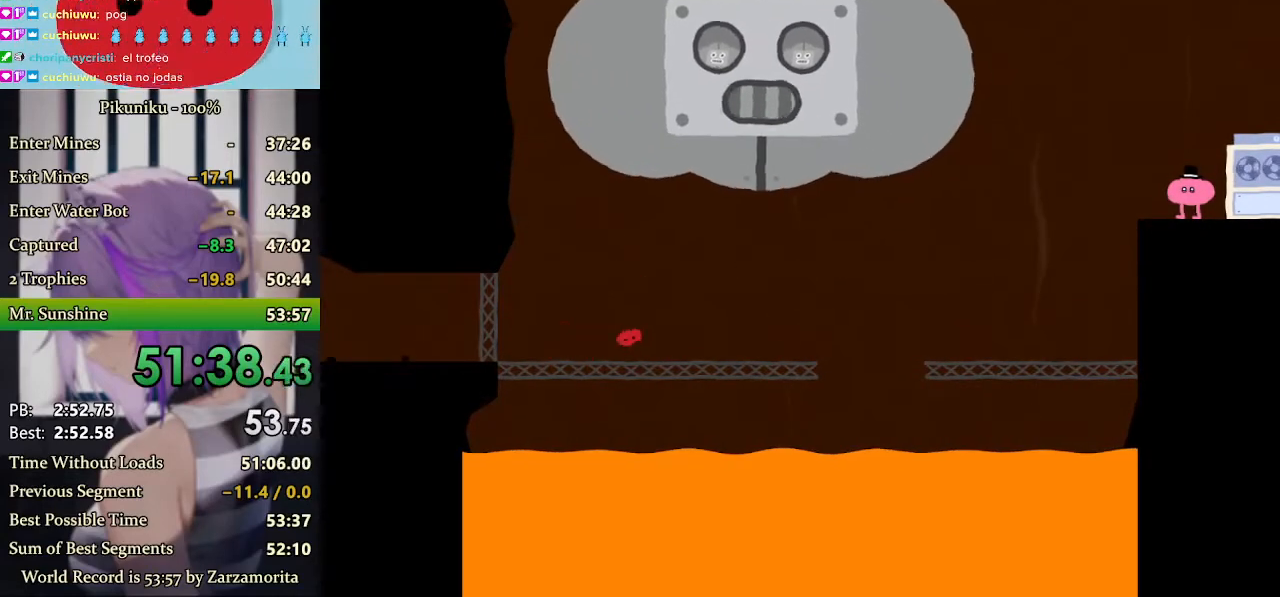
{"keys": ["right"], "events": [[267, "x", "down"], [300, "x", "up"]]}
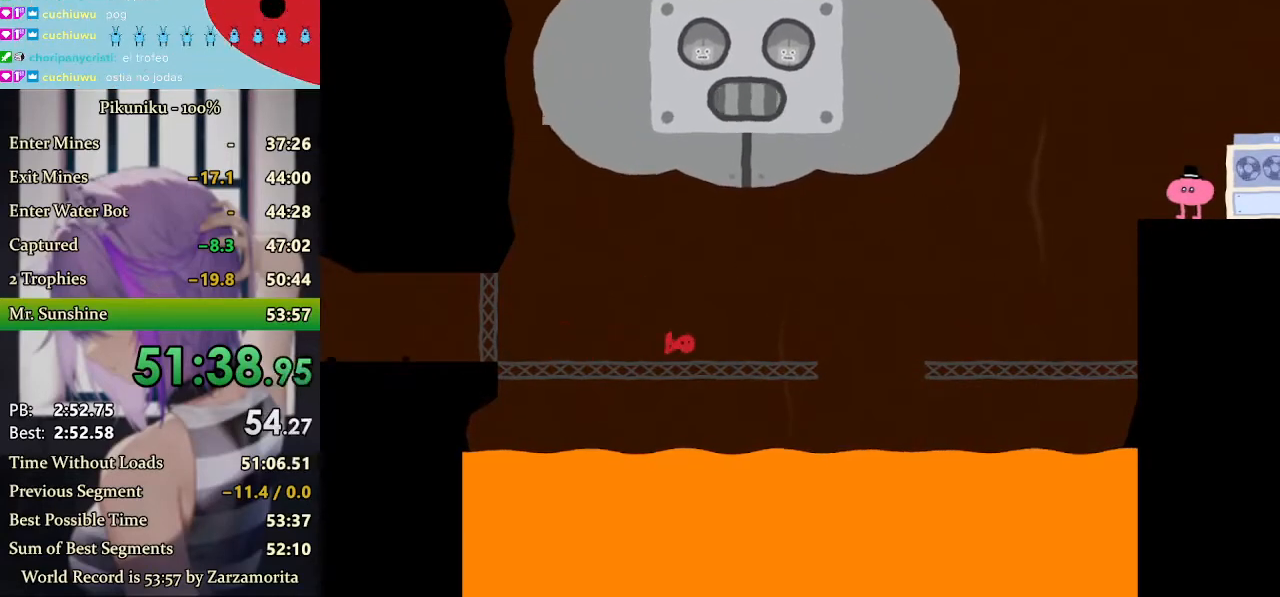
{"keys": ["right"], "events": []}
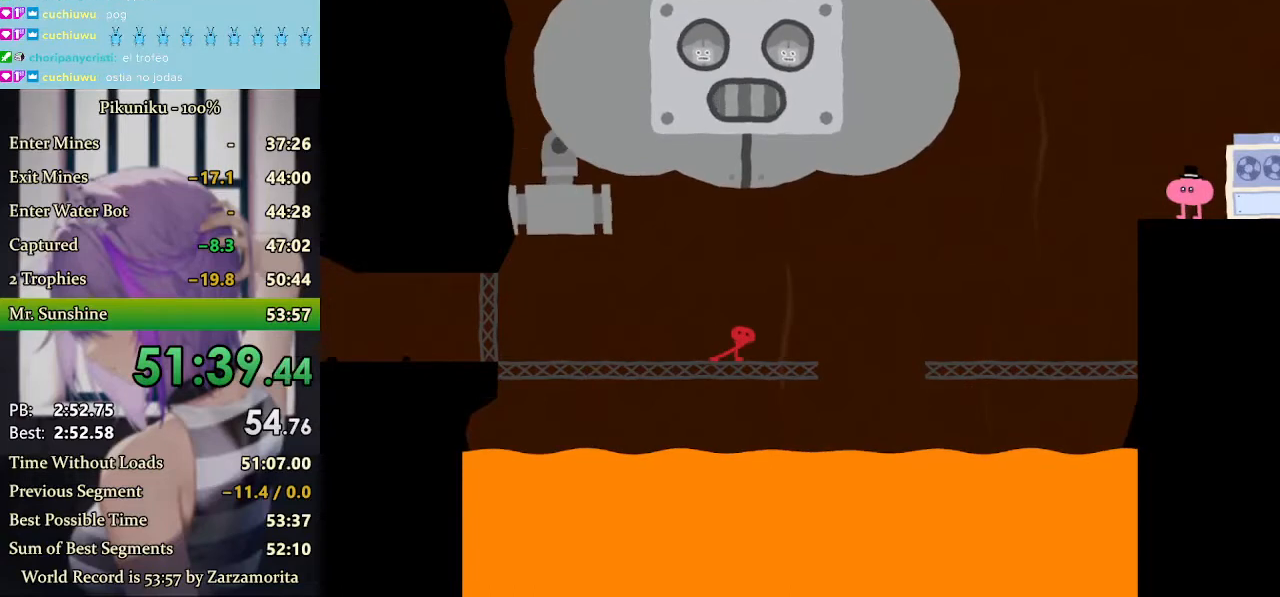
{"keys": ["right", "x"], "events": [[333, "up", "down"], [400, "x", "down"], [433, "up", "up"]]}
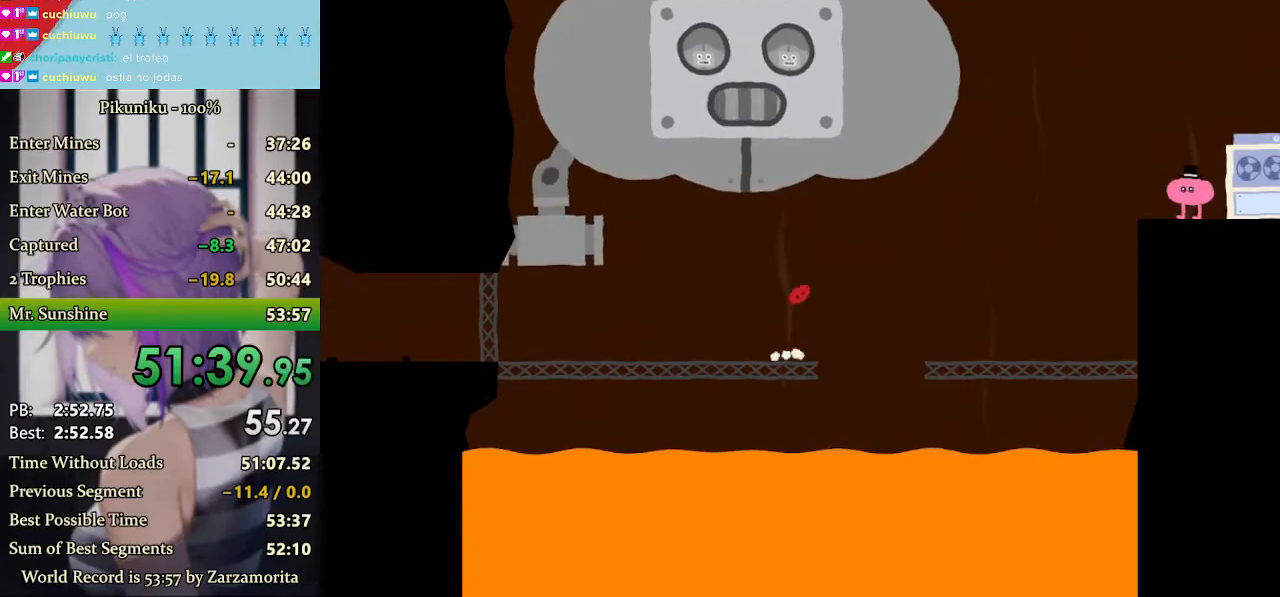
{"keys": ["right", "x"], "events": [[333, "return", "down"], [467, "return", "up"]]}
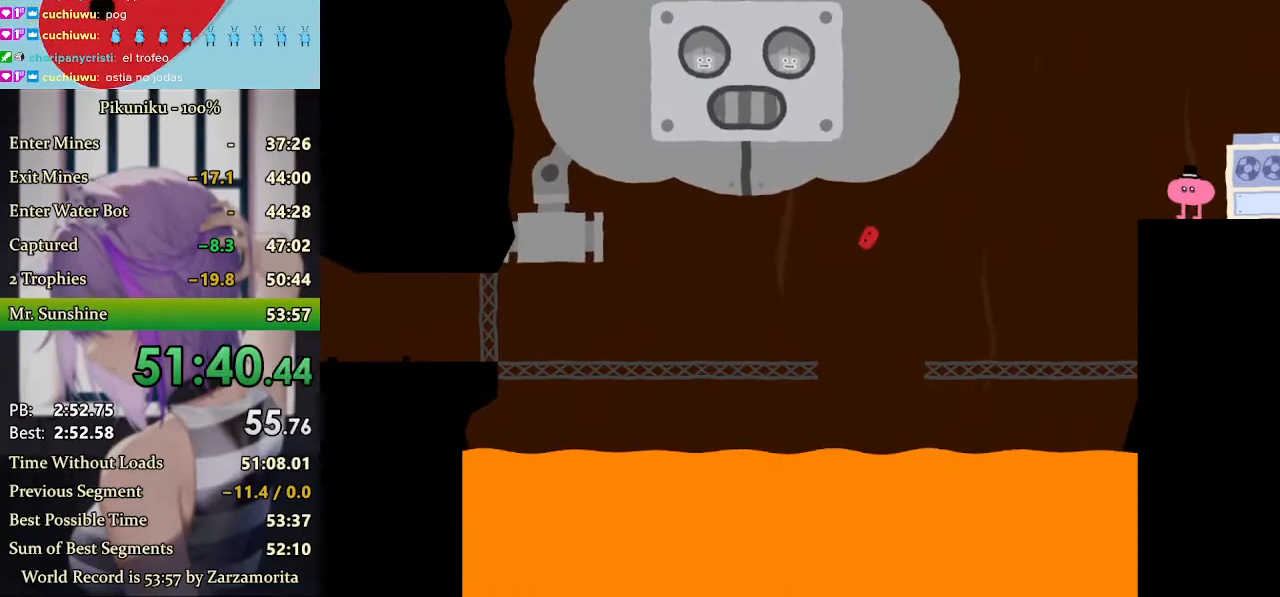
{"keys": ["right", "x"], "events": []}
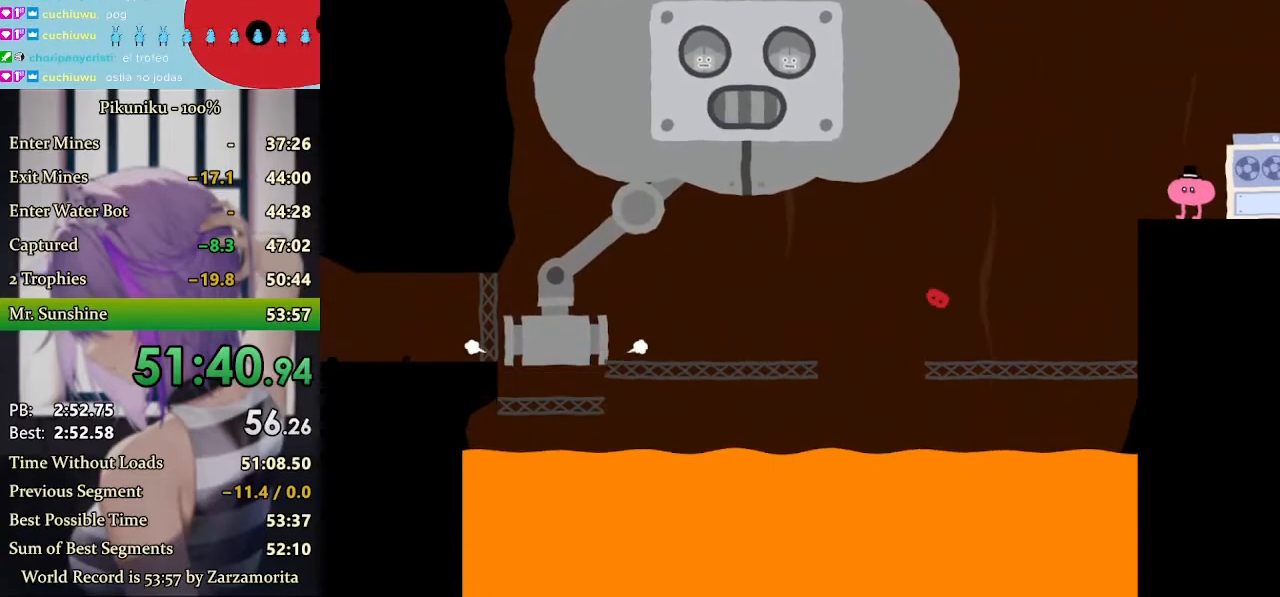
{"keys": ["right"], "events": [[267, "x", "up"]]}
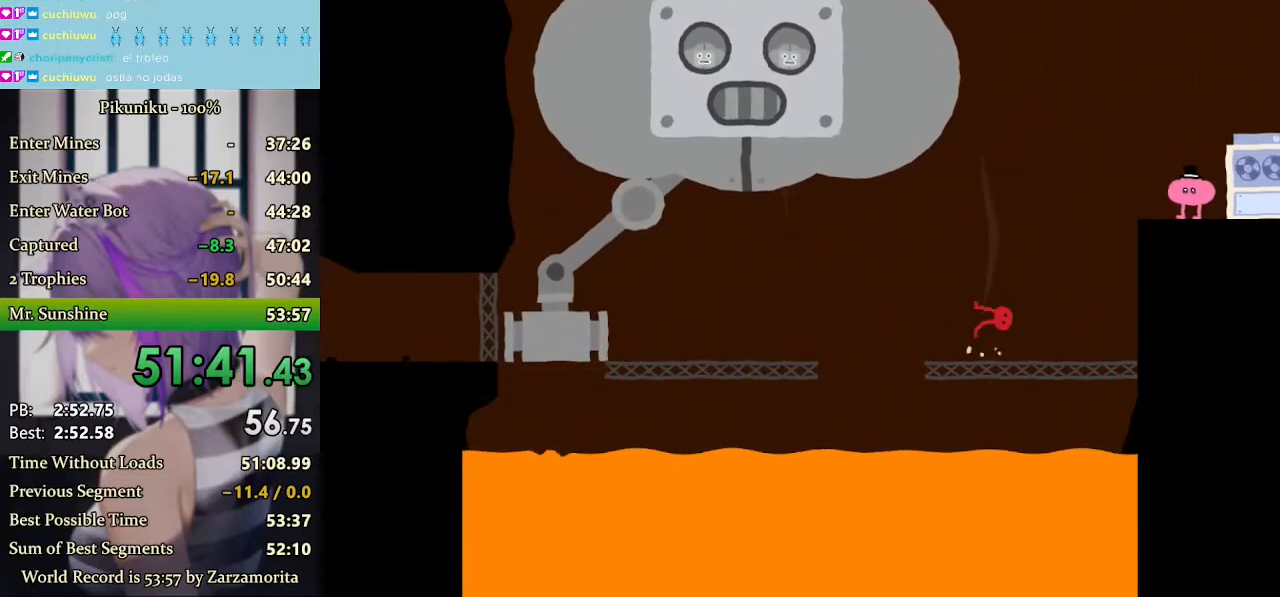
{"keys": ["right"], "events": []}
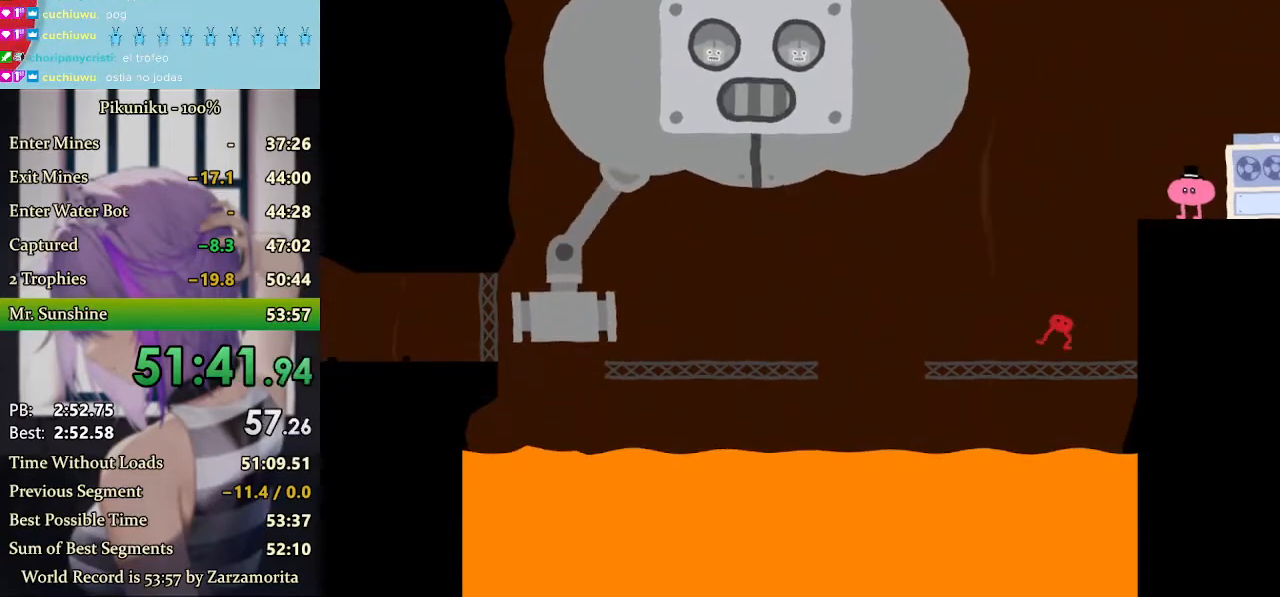
{"keys": ["right"], "events": [[400, "return", "down"], [500, "return", "up"]]}
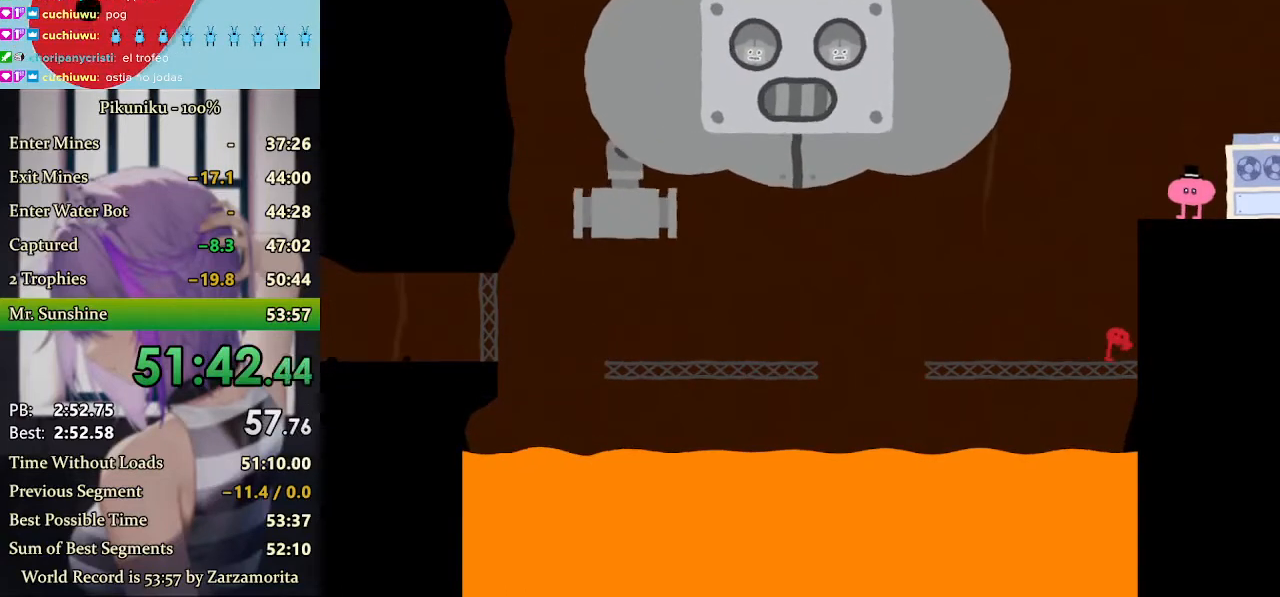
{"keys": ["right"], "events": []}
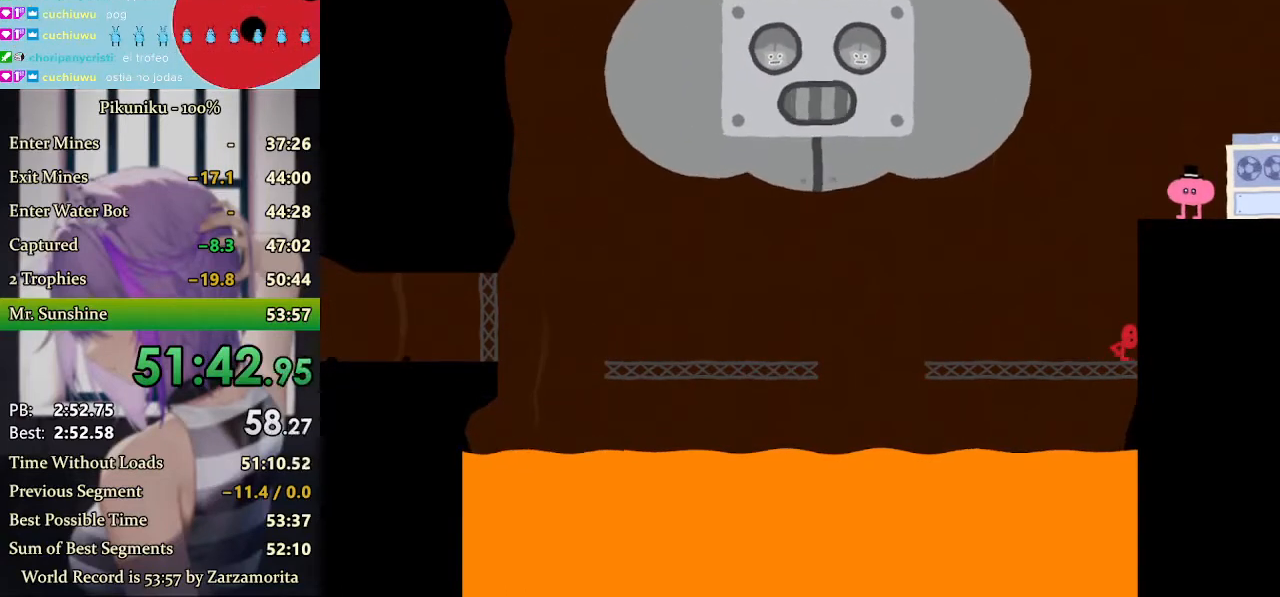
{"keys": ["right"], "events": []}
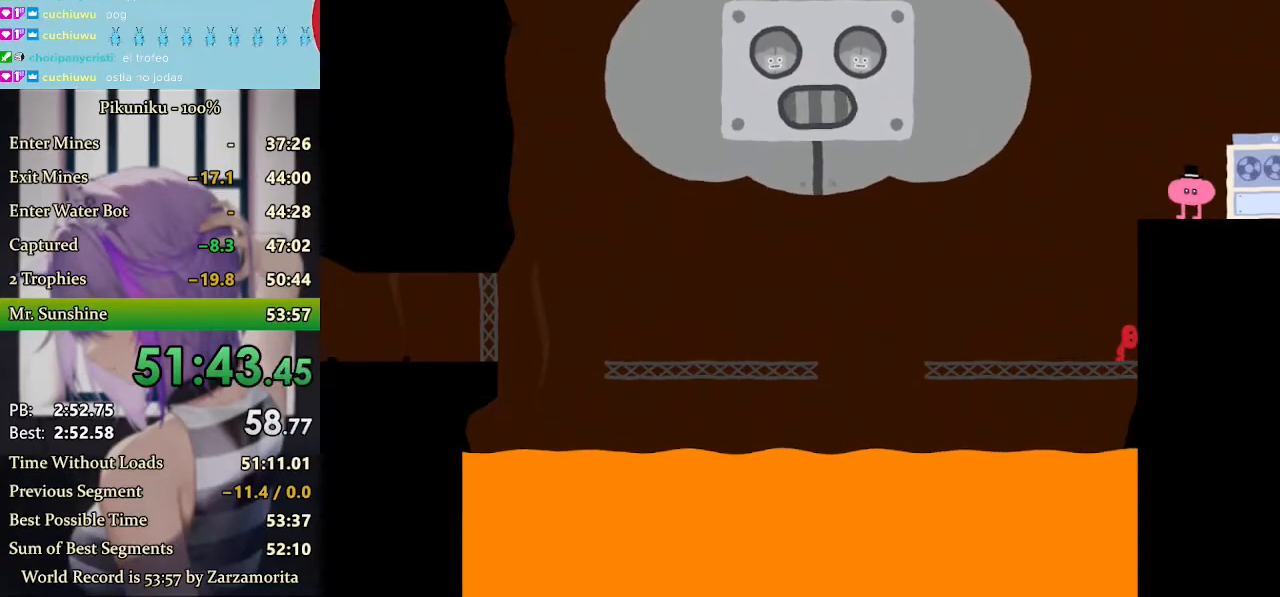
{"keys": ["right"], "events": []}
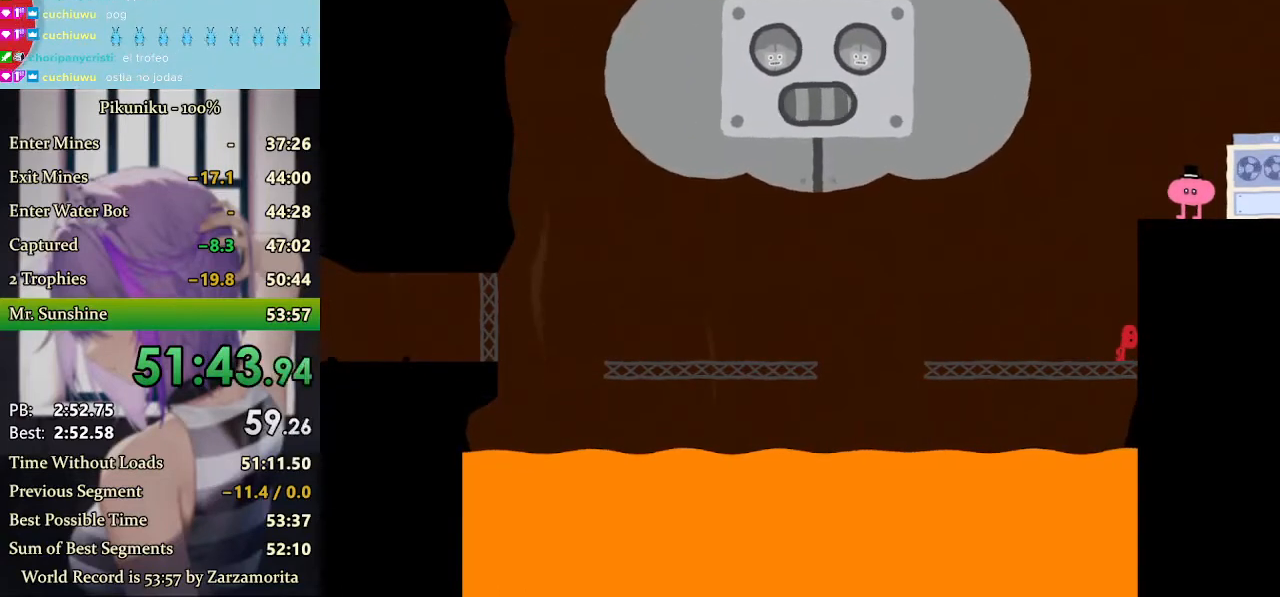
{"keys": ["return", "right"], "events": [[467, "return", "down"]]}
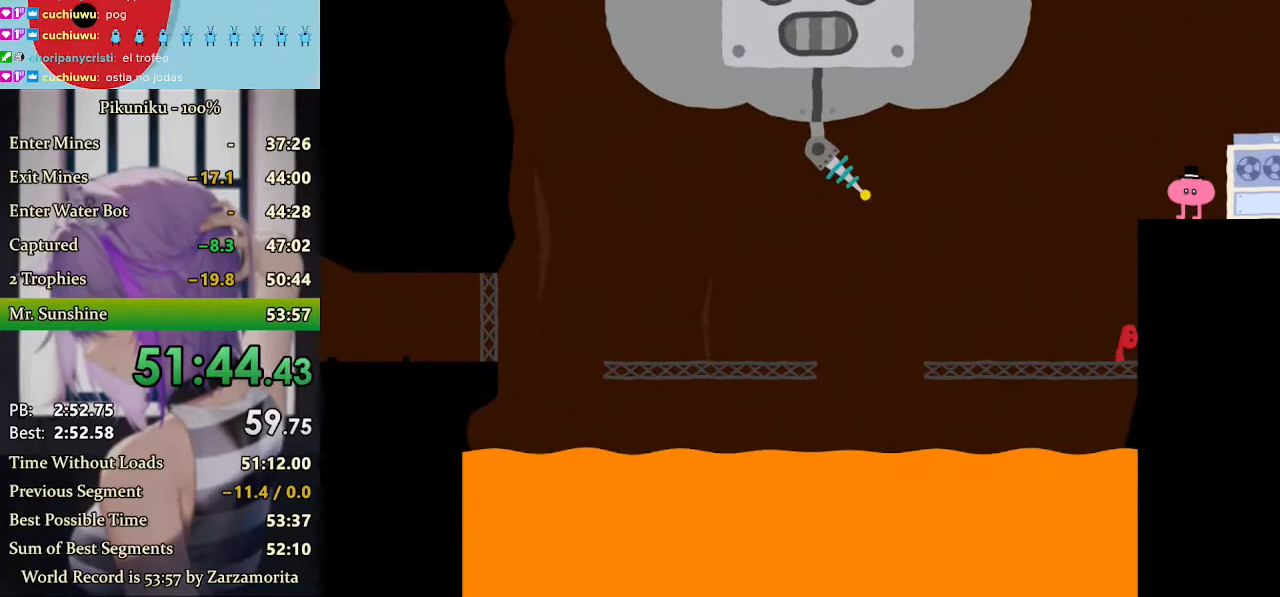
{"keys": ["right"], "events": [[100, "return", "up"]]}
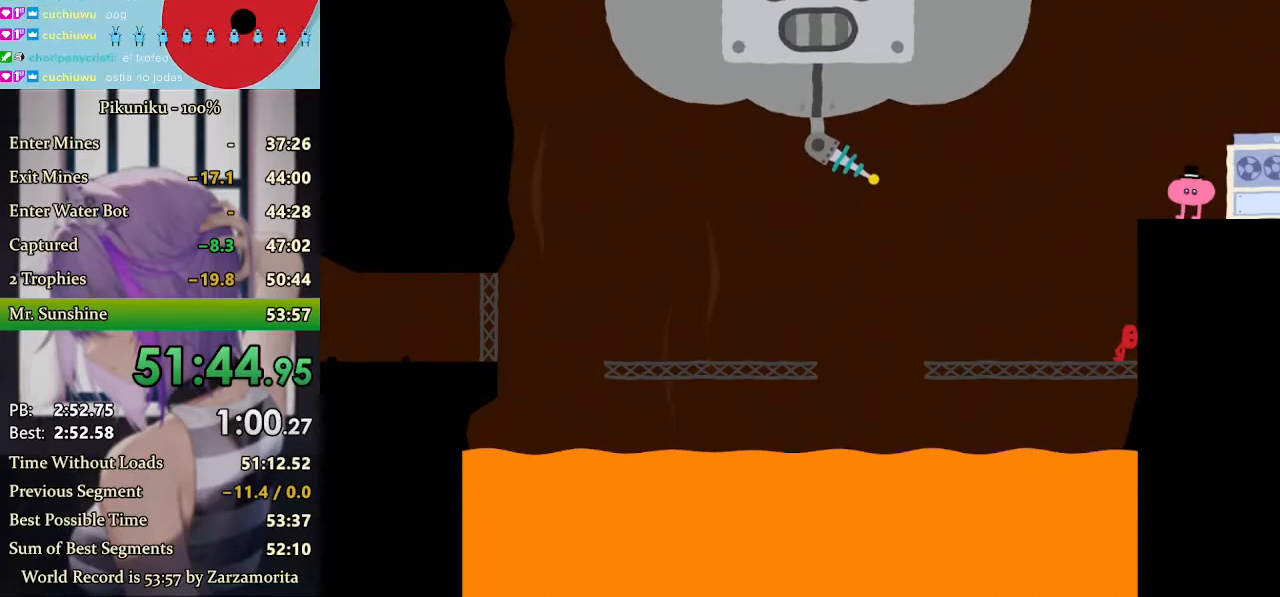
{"keys": ["right"], "events": []}
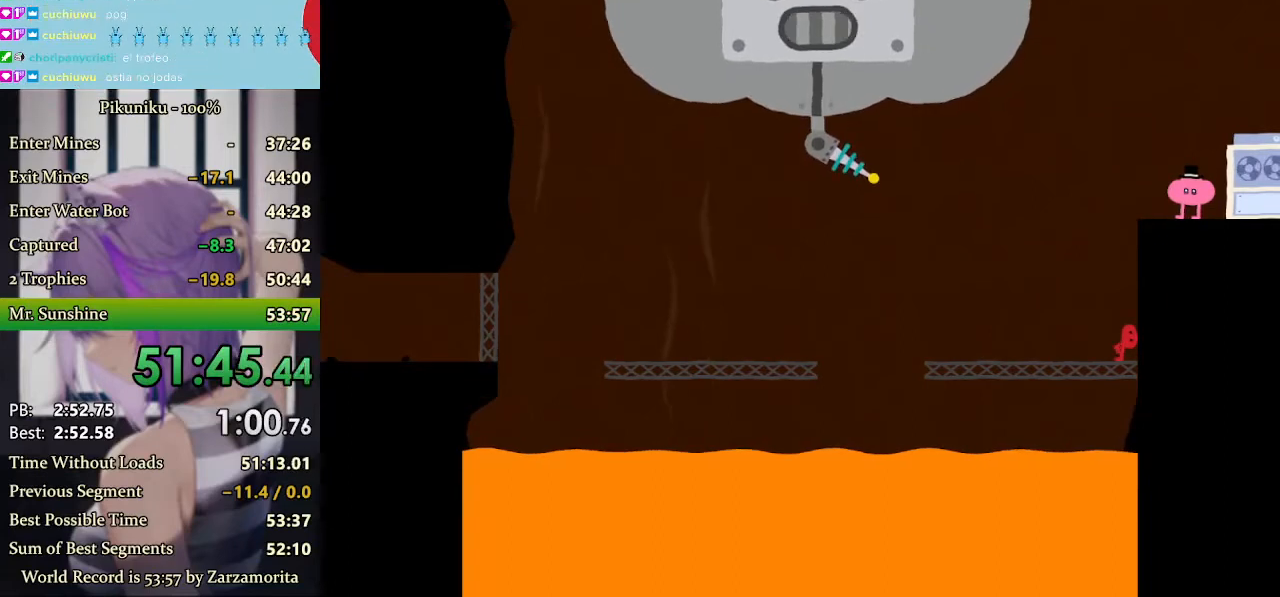
{"keys": ["right", "up"], "events": [[167, "up", "down"]]}